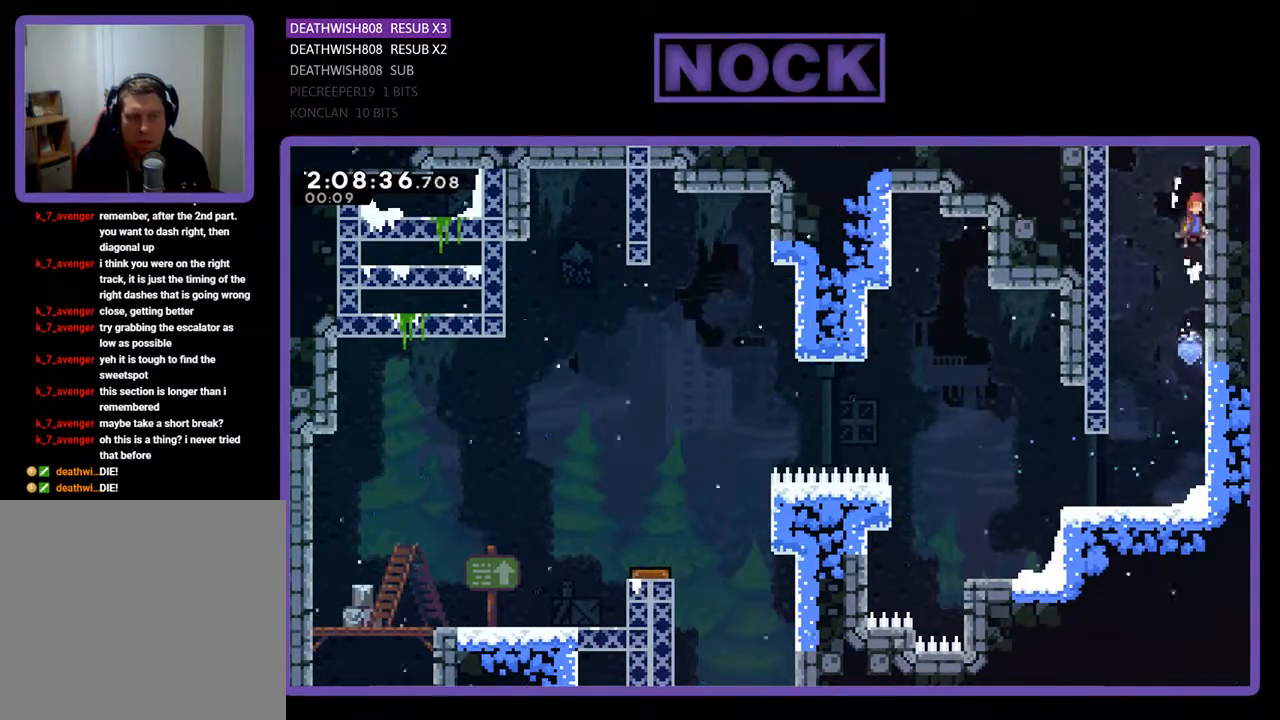
Gameplay with a controller (PlayStation layout); each line is a JSON object with the inputs held at the frame after it. "events" lists button and stick changes between this image and that frame as [ms after this image, input, new state], when the widget could be followed in between. Not read: left_stick right_stick.
{"buttons": ["R2", "DPAD_UP"], "events": [[33, "CROSS", "up"], [100, "CROSS", "down"], [233, "CROSS", "up"], [300, "CROSS", "down"], [467, "CROSS", "up"]]}
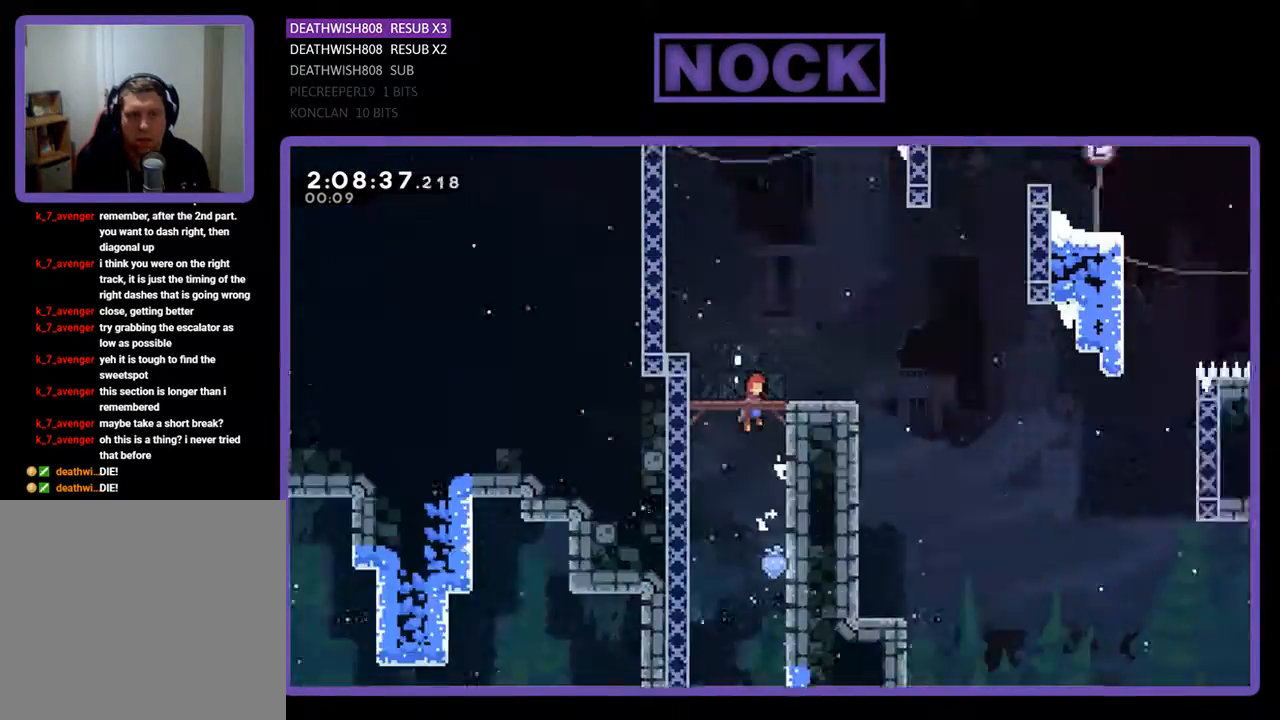
{"buttons": ["R2", "DPAD_UP"], "events": [[167, "DPAD_UP", "up"], [367, "DPAD_UP", "down"]]}
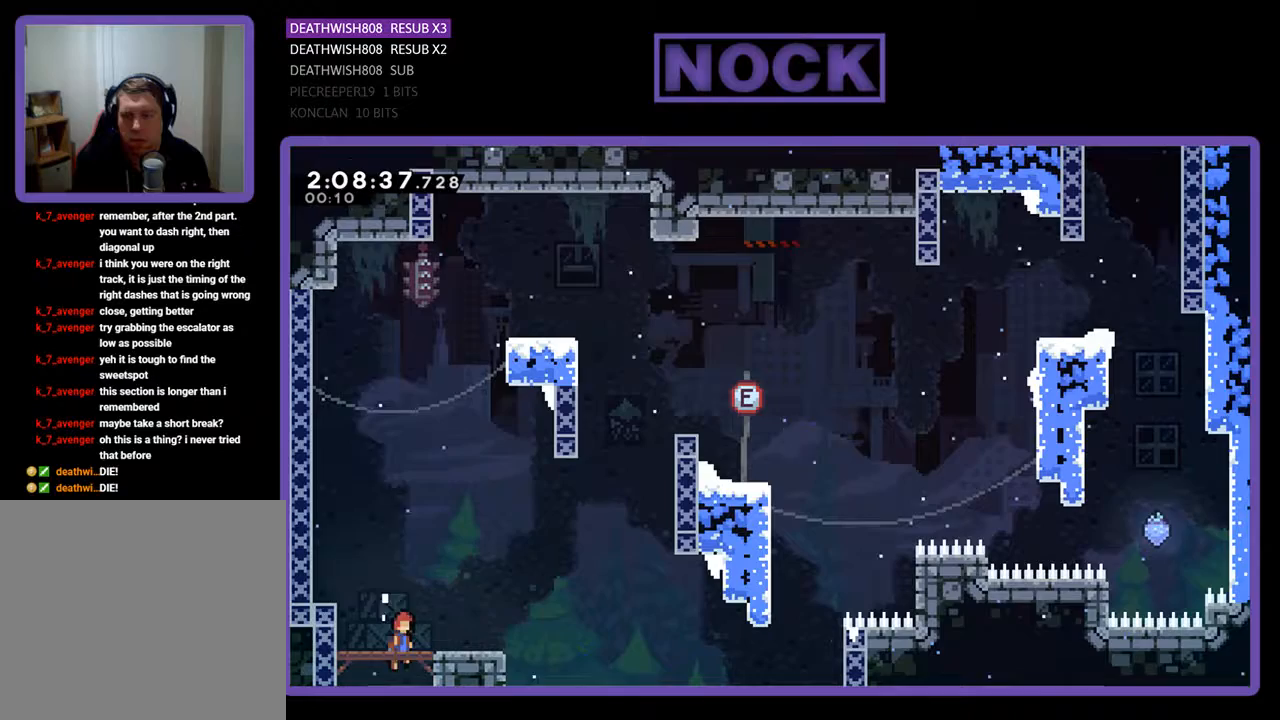
{"buttons": ["CIRCLE", "R2", "DPAD_UP", "DPAD_LEFT"], "events": [[100, "CIRCLE", "down"], [267, "DPAD_LEFT", "down"]]}
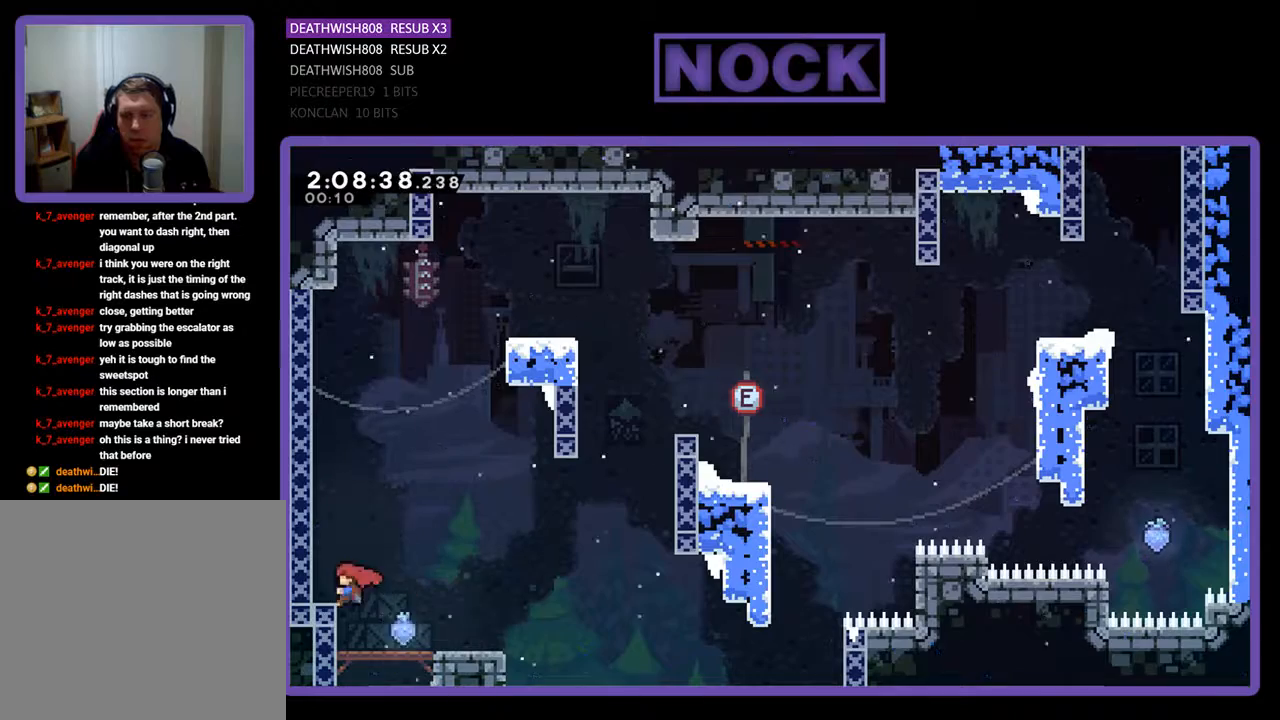
{"buttons": ["CIRCLE", "R2", "DPAD_UP", "DPAD_LEFT"], "events": [[233, "CIRCLE", "up"], [333, "CIRCLE", "down"]]}
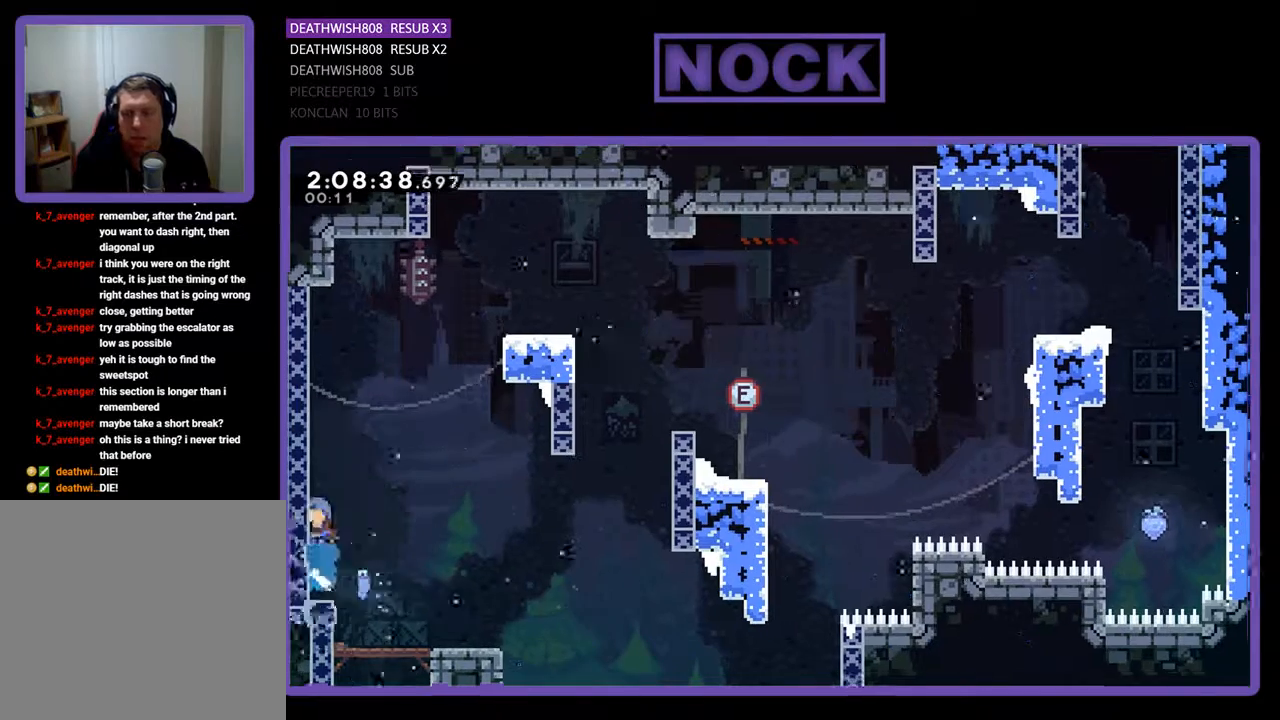
{"buttons": ["R2", "DPAD_UP"], "events": [[33, "CIRCLE", "up"], [167, "DPAD_LEFT", "up"]]}
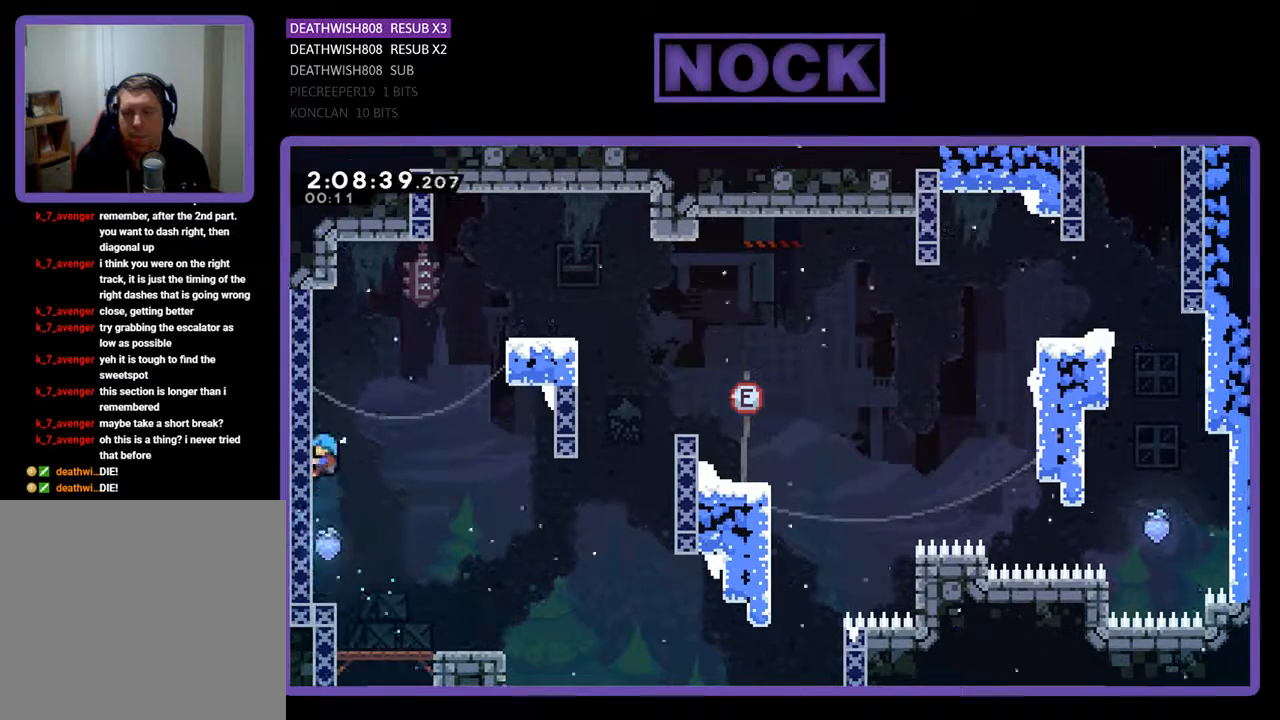
{"buttons": ["R2", "DPAD_RIGHT"], "events": [[233, "DPAD_UP", "up"], [400, "DPAD_RIGHT", "down"]]}
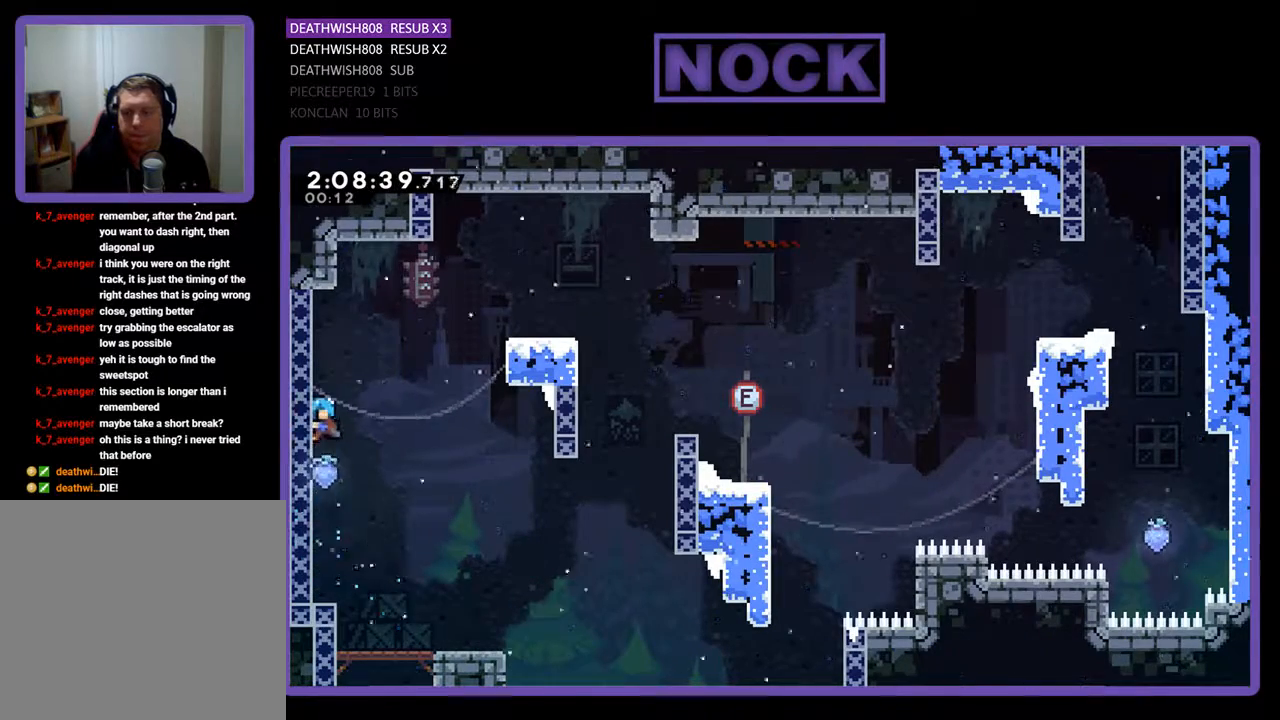
{"buttons": ["CROSS", "R2", "DPAD_RIGHT"], "events": [[200, "CROSS", "down"]]}
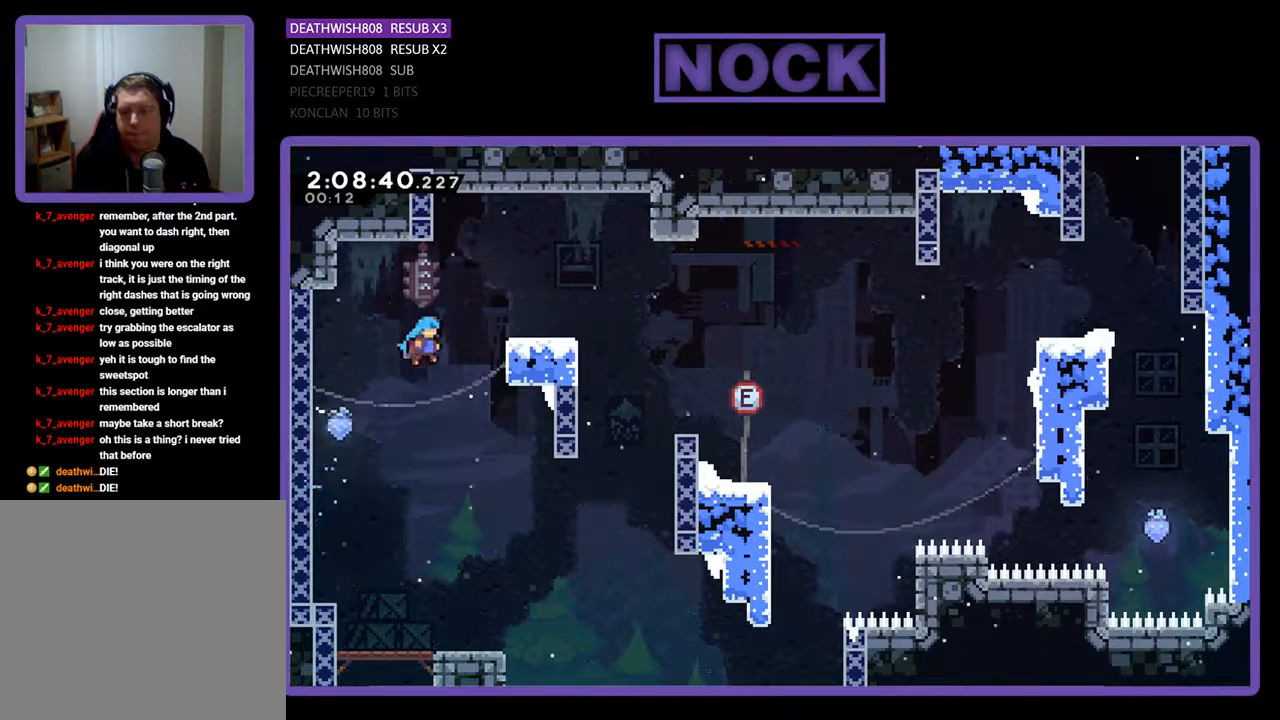
{"buttons": ["R2", "DPAD_UP", "DPAD_RIGHT"], "events": [[100, "DPAD_UP", "down"], [433, "CROSS", "up"]]}
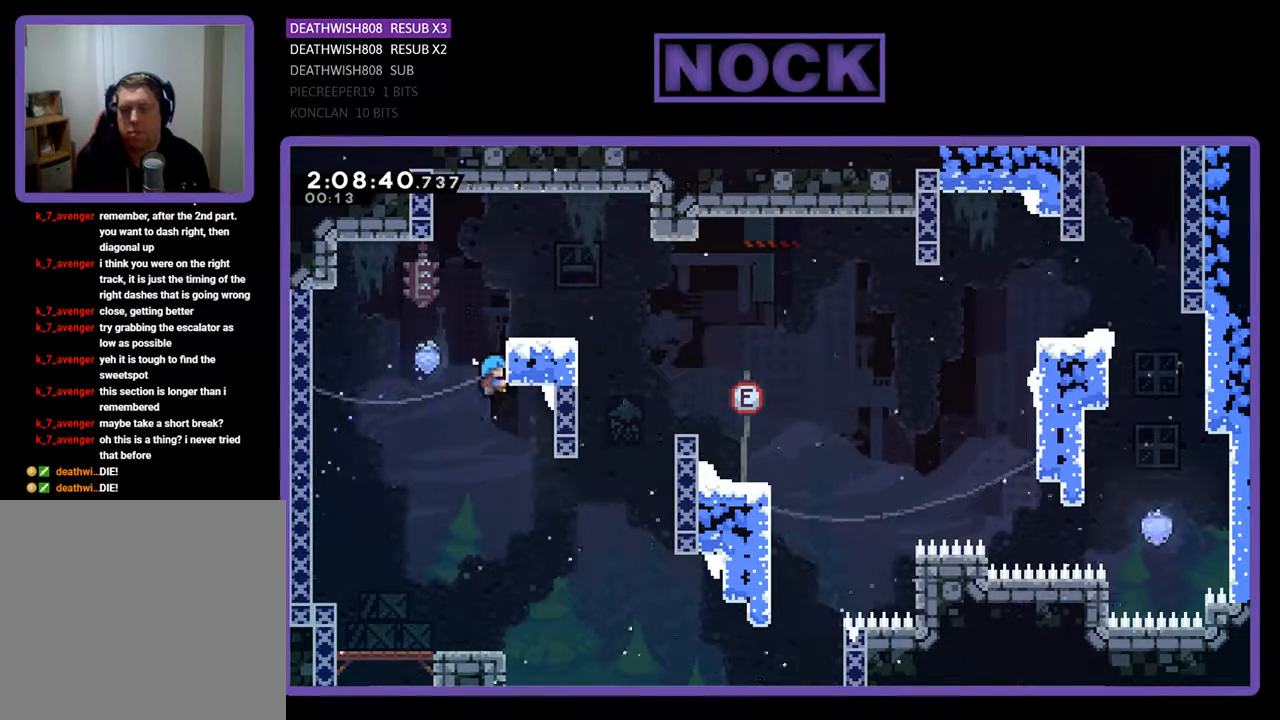
{"buttons": ["CROSS", "R2"], "events": [[367, "CROSS", "down"], [400, "DPAD_UP", "up"], [433, "DPAD_RIGHT", "up"]]}
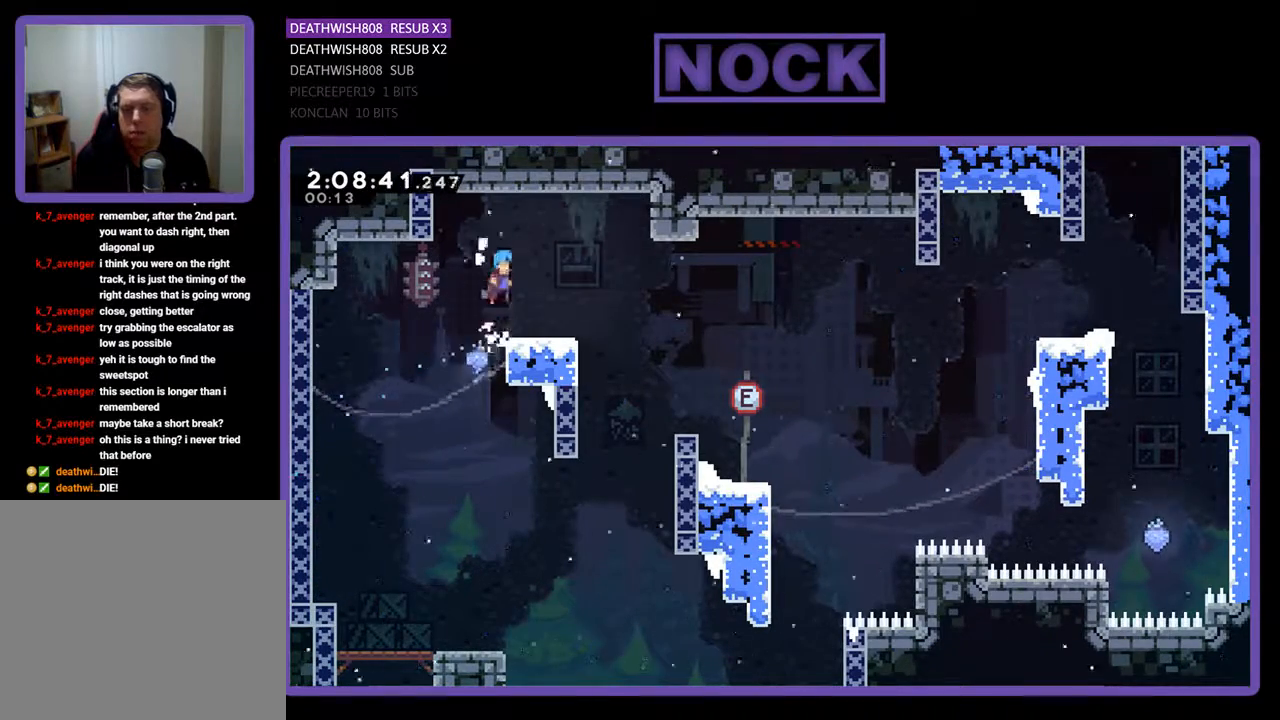
{"buttons": ["R2", "DPAD_RIGHT"], "events": [[33, "DPAD_RIGHT", "down"], [400, "CROSS", "up"]]}
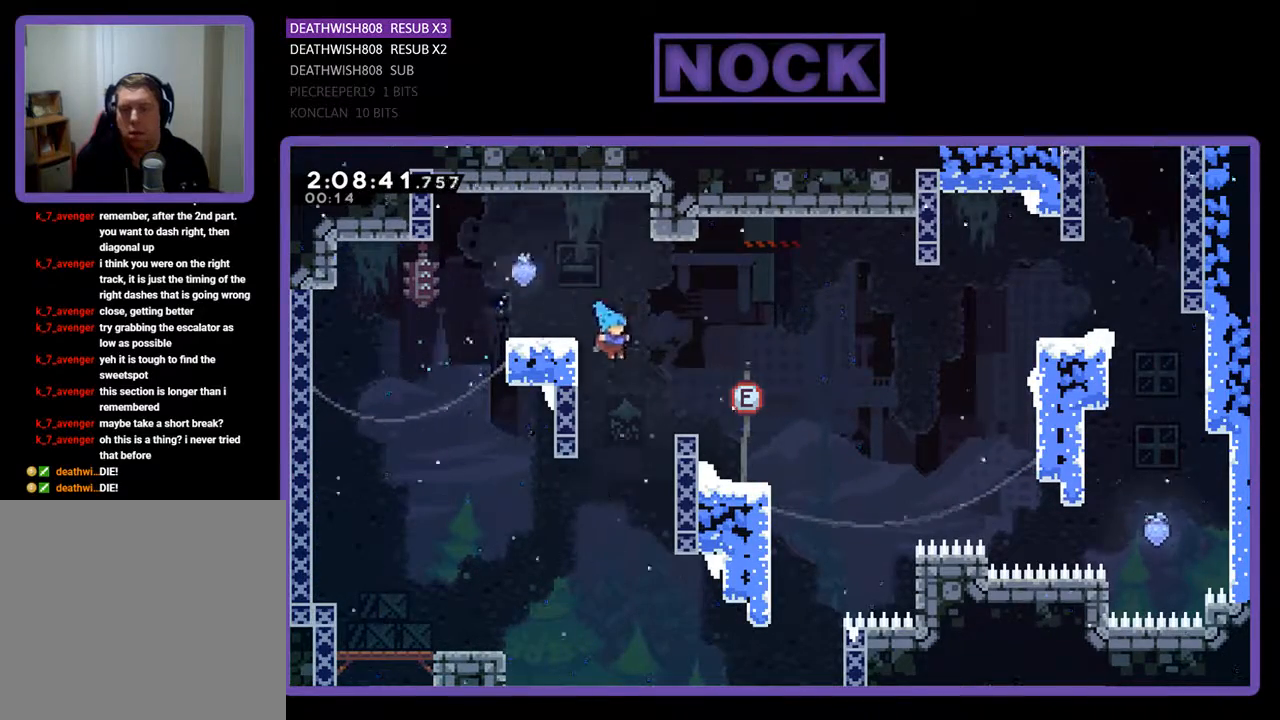
{"buttons": ["CROSS", "R2", "DPAD_UP", "DPAD_RIGHT"], "events": [[167, "DPAD_UP", "down"], [267, "CROSS", "down"]]}
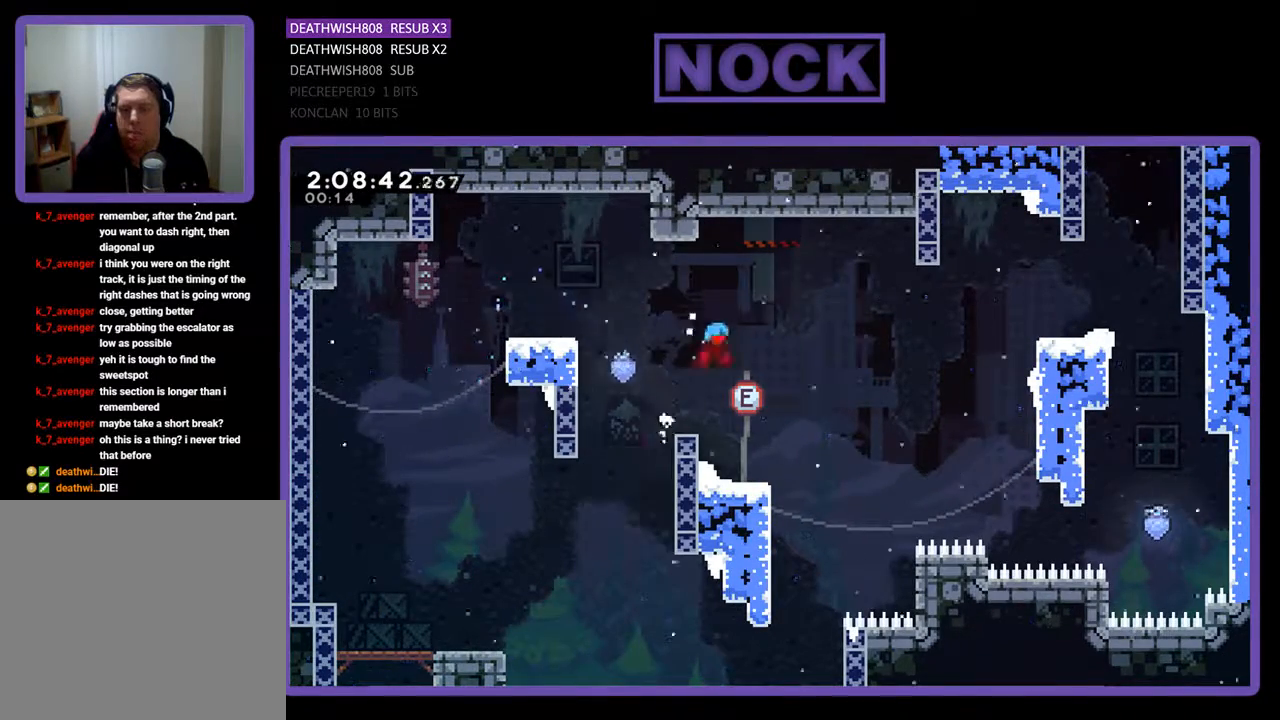
{"buttons": ["CROSS", "R2", "DPAD_UP", "DPAD_RIGHT"], "events": [[33, "CROSS", "up"], [133, "DPAD_UP", "up"], [200, "DPAD_RIGHT", "up"], [267, "DPAD_LEFT", "down"], [433, "DPAD_UP", "down"], [467, "DPAD_LEFT", "up"], [500, "CROSS", "down"], [500, "DPAD_RIGHT", "down"]]}
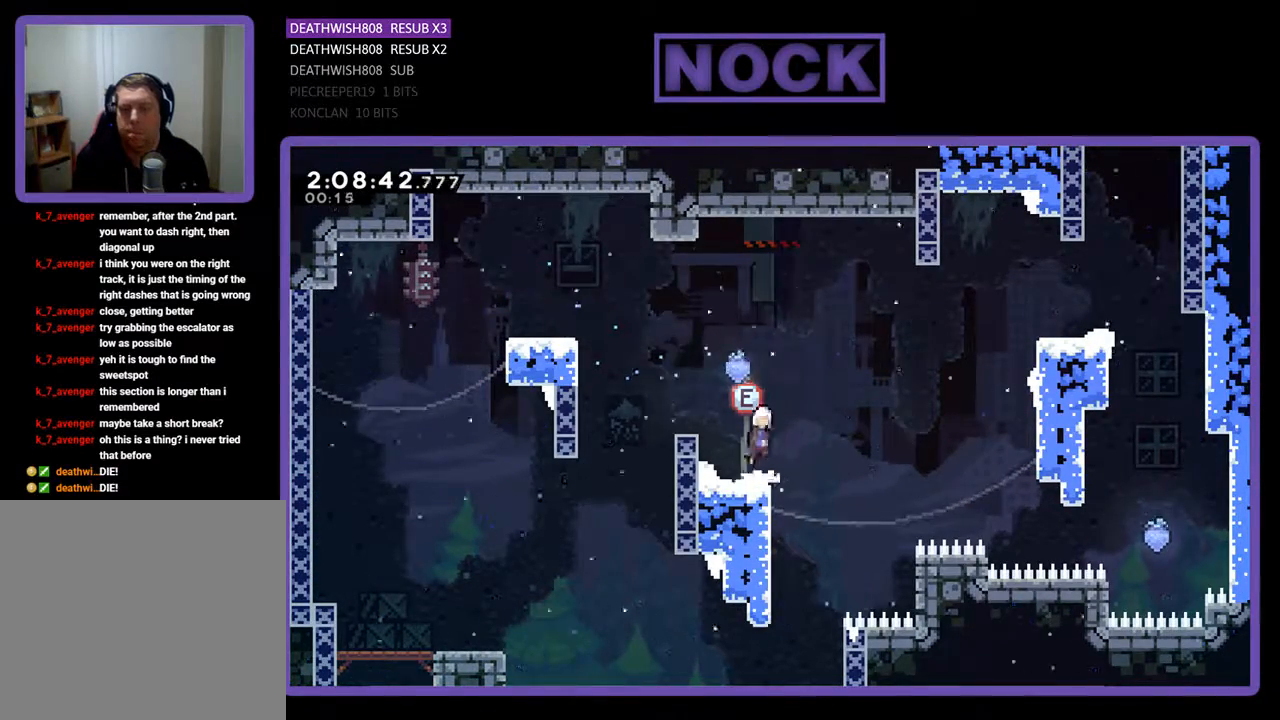
{"buttons": ["CIRCLE", "R2", "DPAD_UP", "DPAD_RIGHT"], "events": [[300, "CROSS", "up"], [433, "CIRCLE", "down"]]}
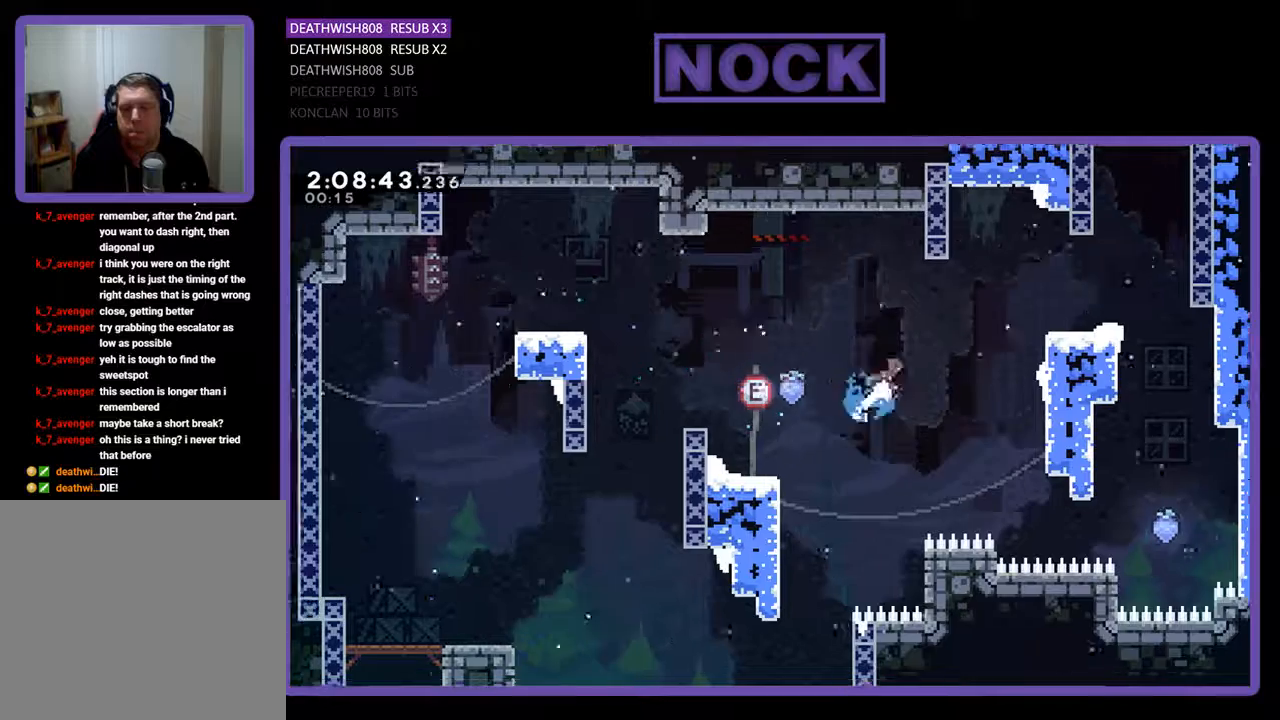
{"buttons": ["R2", "DPAD_UP", "DPAD_RIGHT"], "events": [[367, "CIRCLE", "up"]]}
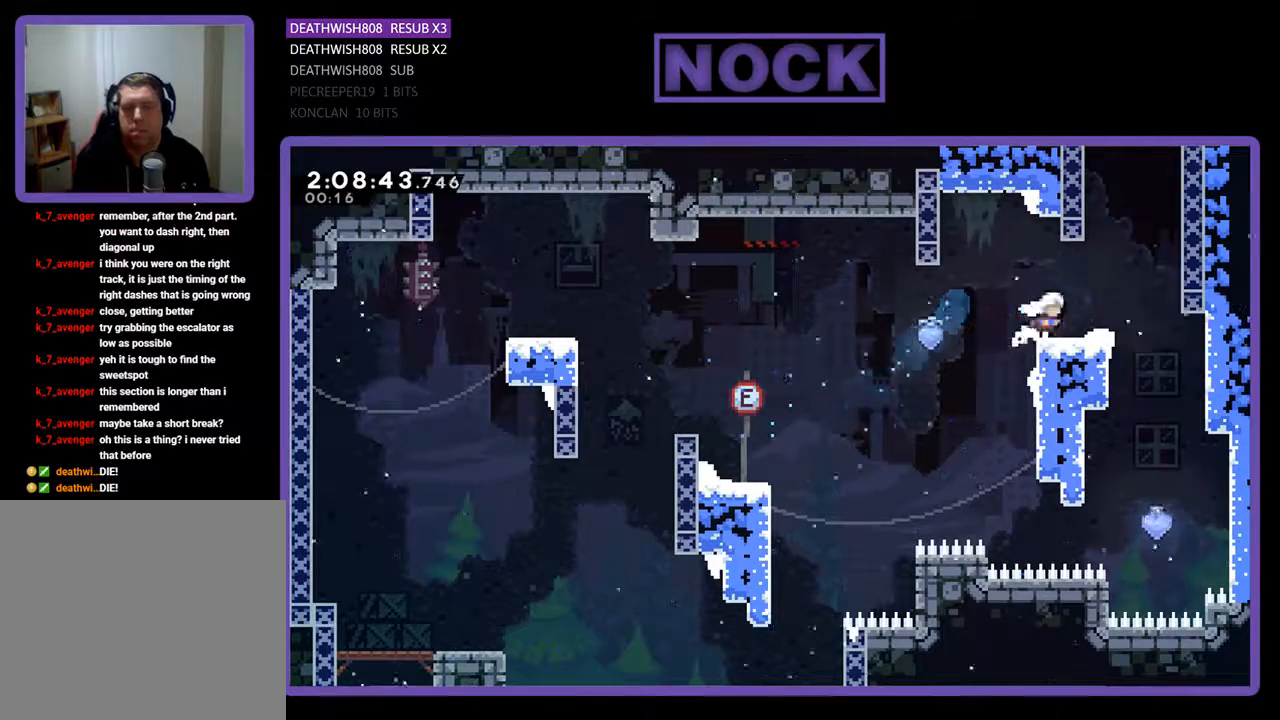
{"buttons": [], "events": [[33, "CROSS", "down"], [267, "CROSS", "up"], [333, "DPAD_UP", "up"], [400, "DPAD_RIGHT", "up"], [467, "R2", "up"]]}
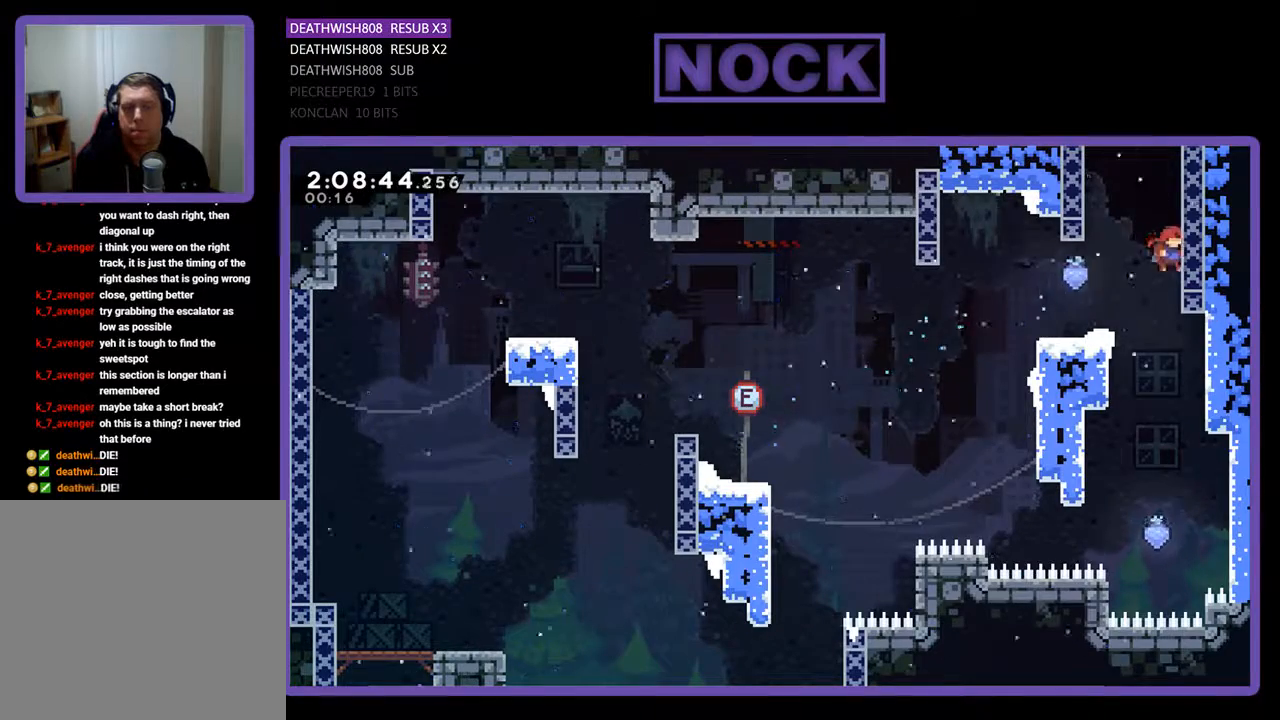
{"buttons": ["R2", "DPAD_RIGHT"], "events": [[300, "DPAD_RIGHT", "down"], [400, "R2", "down"]]}
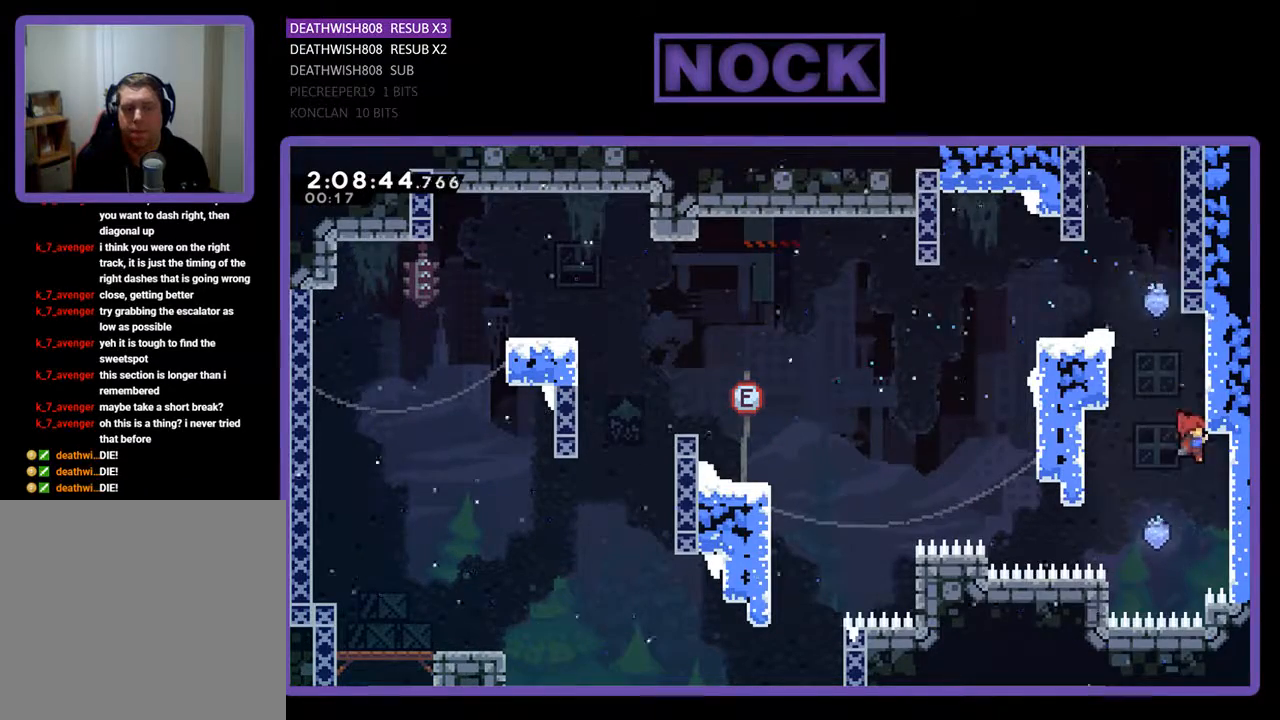
{"buttons": ["R2", "DPAD_DOWN", "DPAD_RIGHT"], "events": [[267, "DPAD_RIGHT", "up"], [467, "DPAD_DOWN", "down"], [500, "DPAD_RIGHT", "down"]]}
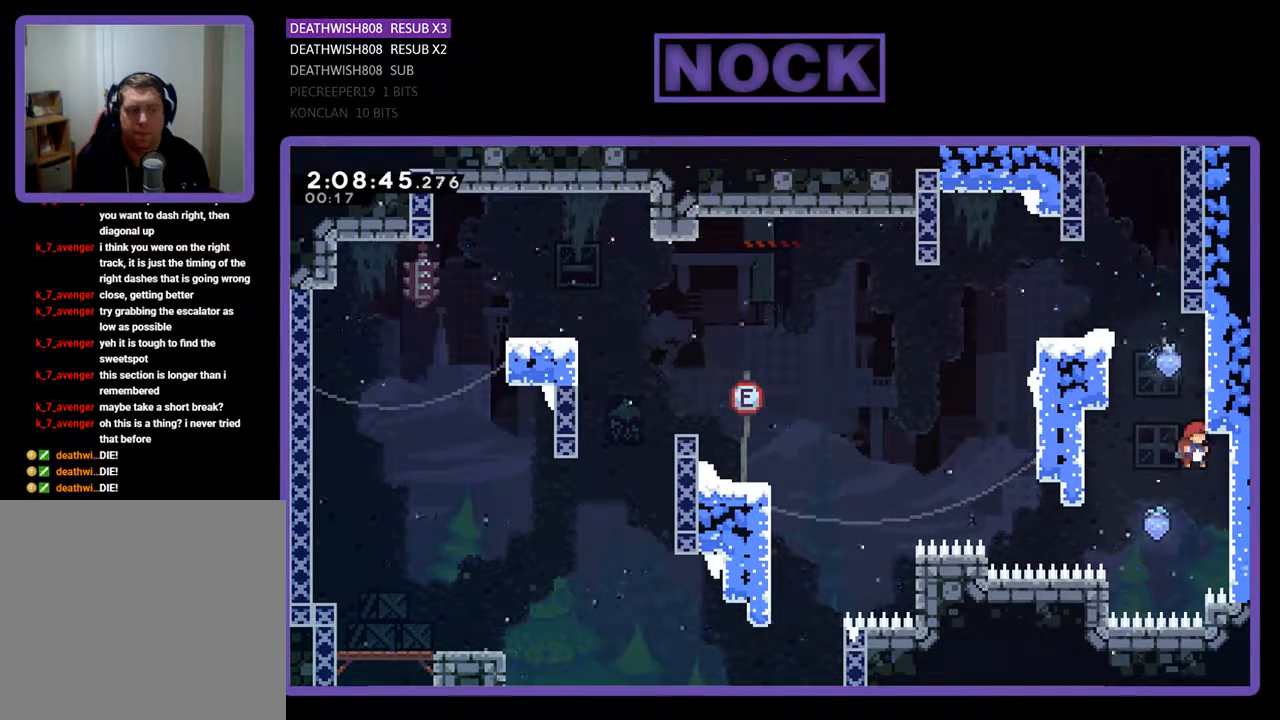
{"buttons": ["R2"], "events": [[67, "R2", "up"], [233, "R2", "down"], [433, "DPAD_DOWN", "up"], [467, "DPAD_RIGHT", "up"]]}
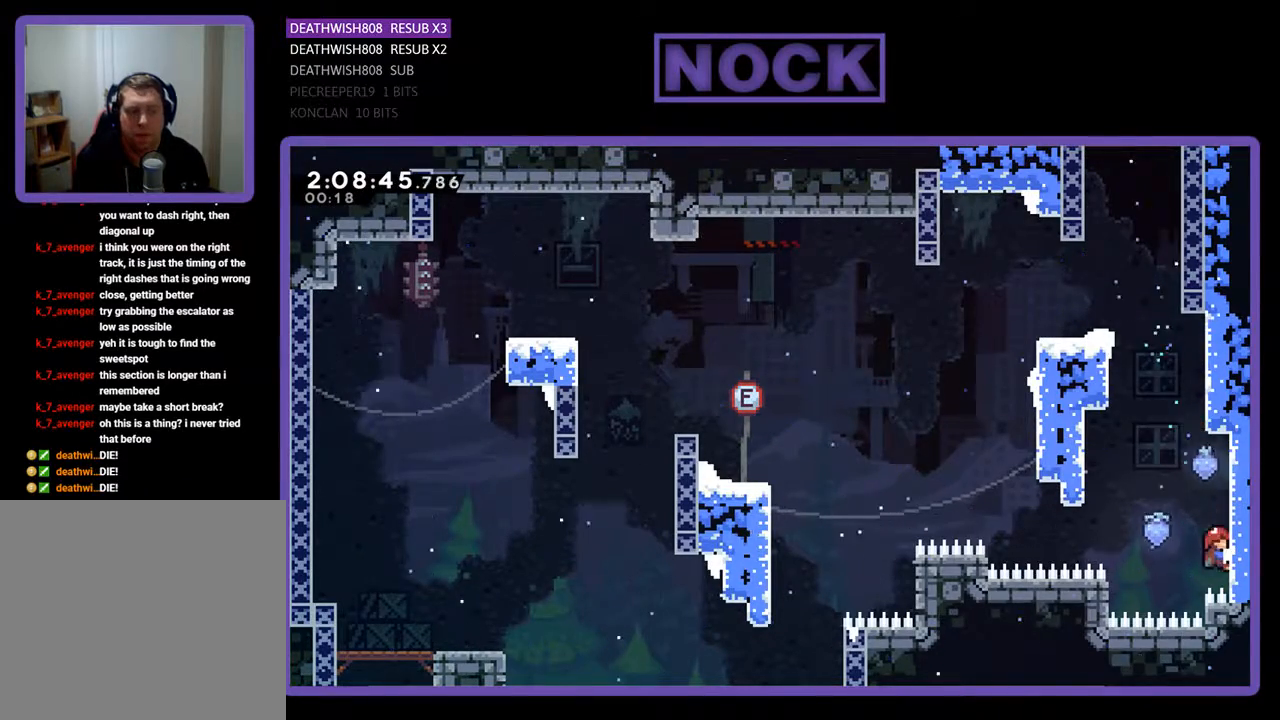
{"buttons": ["CROSS", "R2", "DPAD_UP", "DPAD_LEFT"], "events": [[133, "DPAD_LEFT", "down"], [233, "CROSS", "down"], [333, "DPAD_UP", "down"]]}
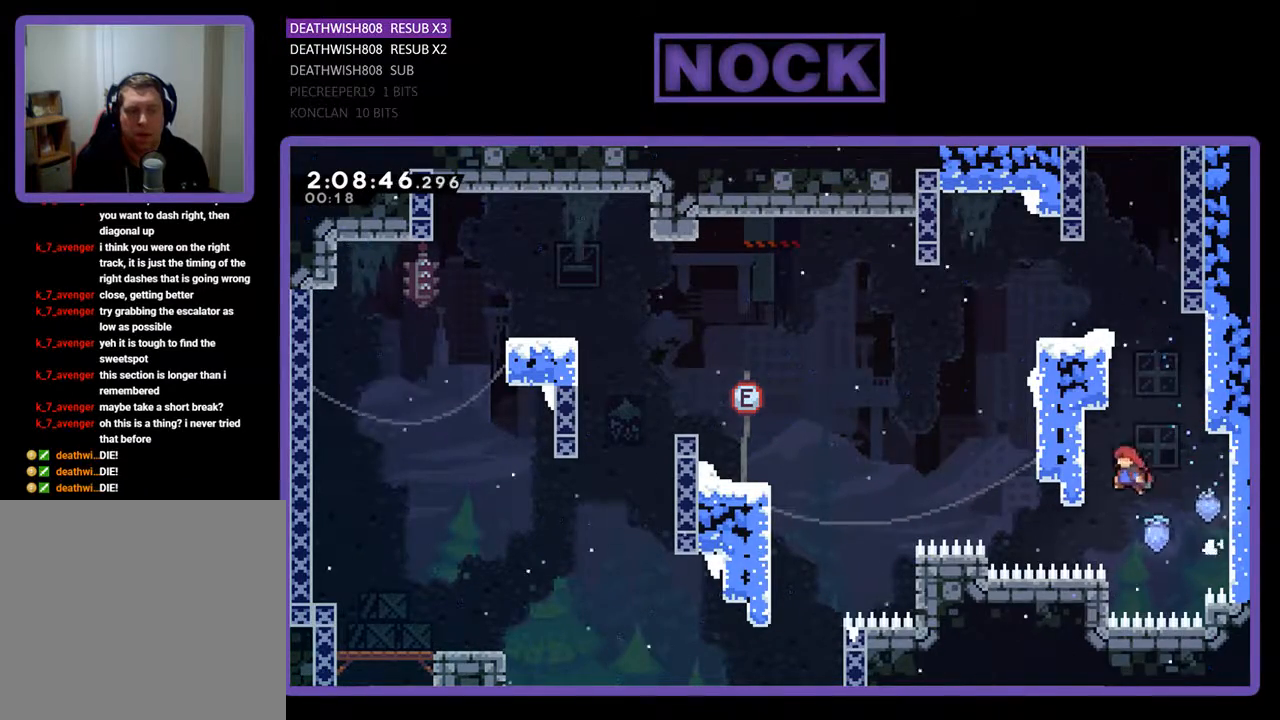
{"buttons": ["R2"], "events": [[267, "DPAD_LEFT", "up"], [333, "DPAD_UP", "up"], [400, "CROSS", "up"]]}
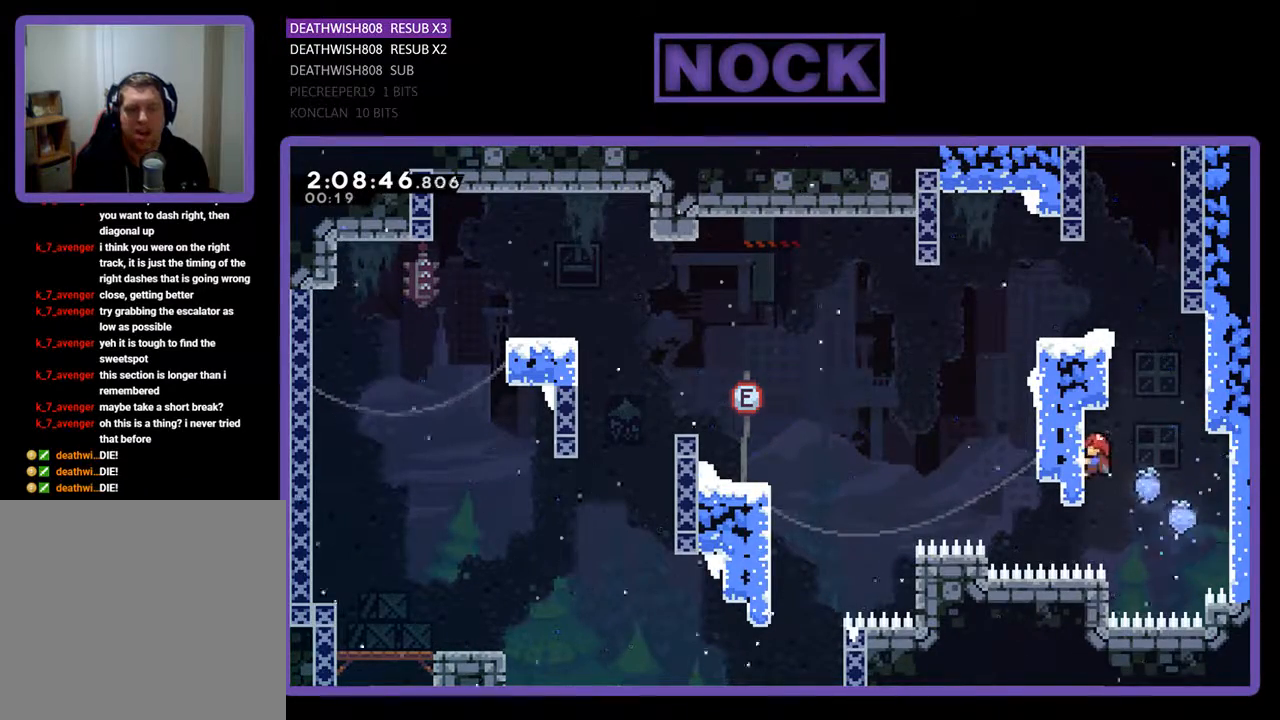
{"buttons": ["CROSS", "R2", "DPAD_UP", "DPAD_RIGHT"], "events": [[33, "DPAD_RIGHT", "down"], [200, "CROSS", "down"], [467, "DPAD_UP", "down"]]}
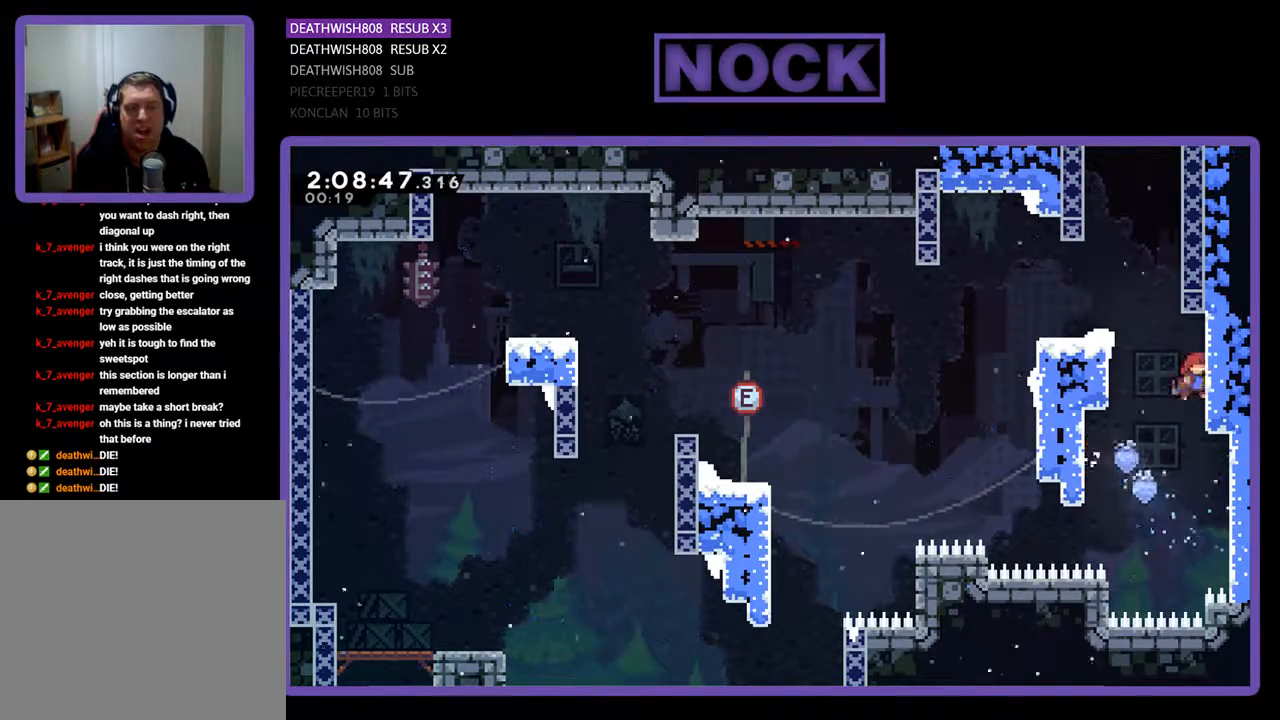
{"buttons": ["CROSS", "R2", "DPAD_LEFT"], "events": [[100, "CROSS", "up"], [100, "DPAD_RIGHT", "up"], [133, "DPAD_UP", "up"], [267, "DPAD_LEFT", "down"], [300, "CROSS", "down"]]}
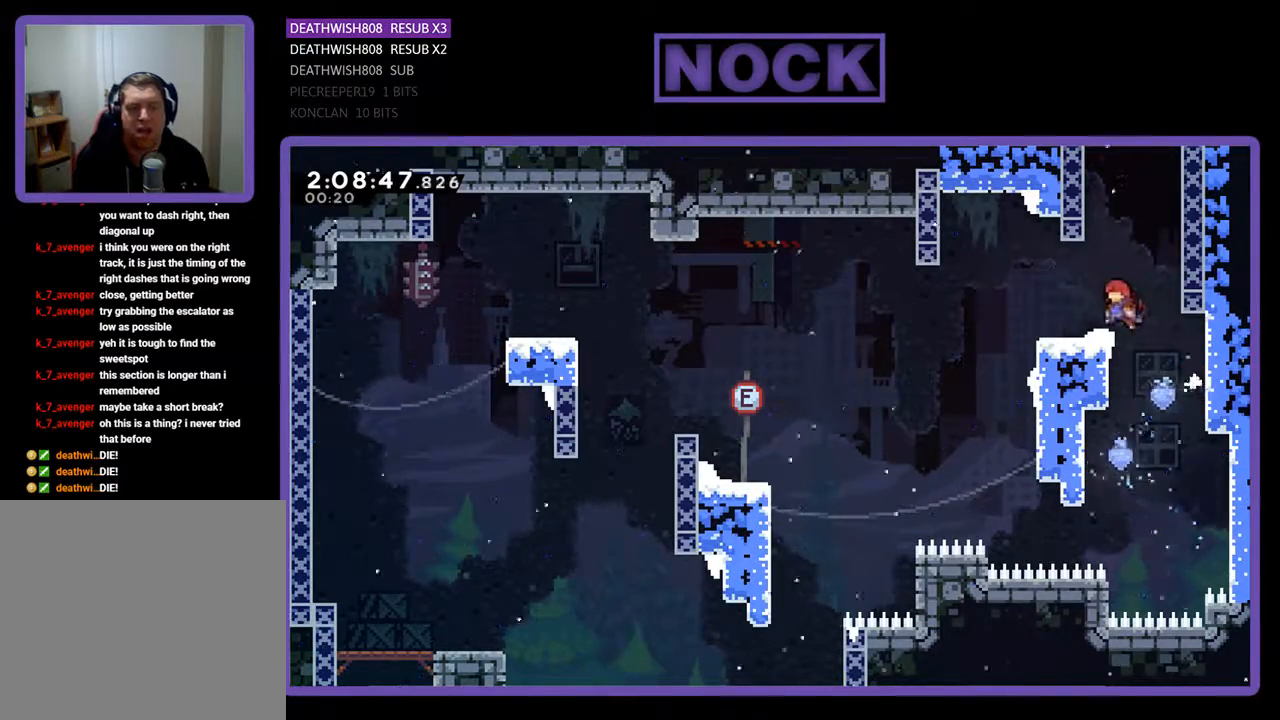
{"buttons": ["R2", "DPAD_UP", "DPAD_RIGHT"], "events": [[100, "CROSS", "up"], [100, "DPAD_LEFT", "up"], [200, "DPAD_RIGHT", "down"], [267, "CROSS", "down"], [267, "DPAD_UP", "down"], [500, "CROSS", "up"]]}
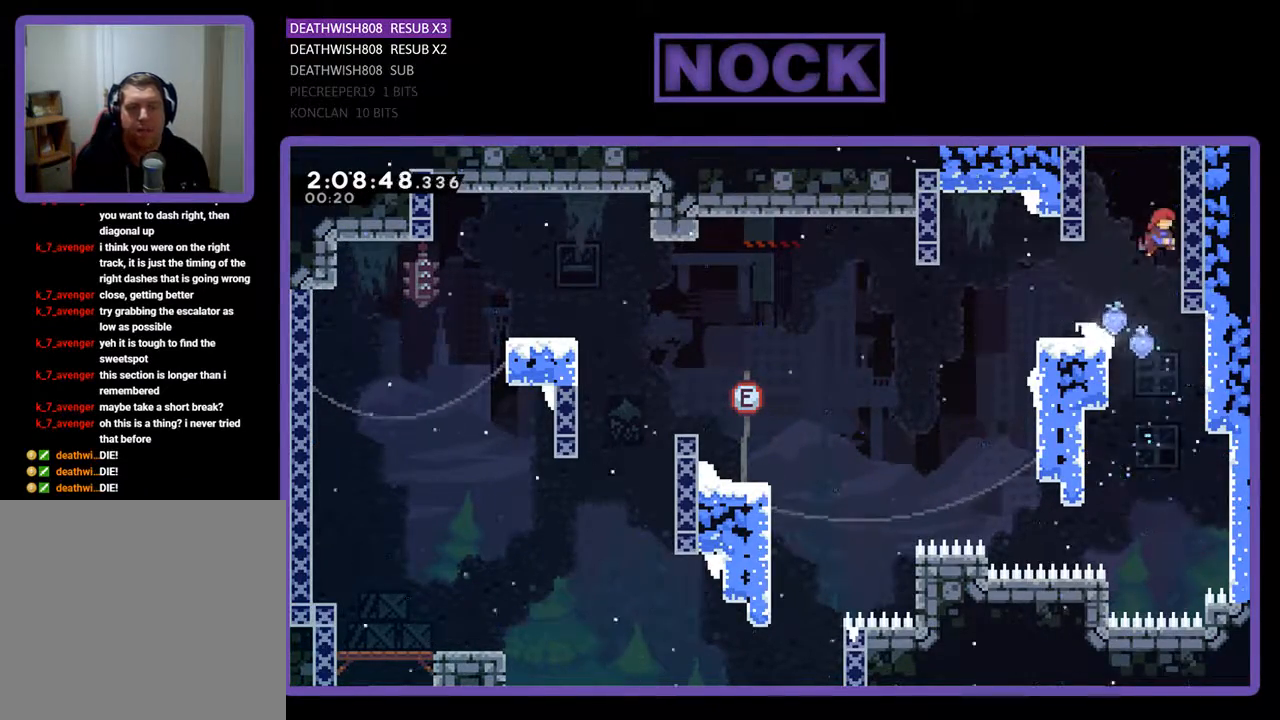
{"buttons": ["R2", "DPAD_UP"], "events": [[33, "DPAD_RIGHT", "up"], [67, "CIRCLE", "down"], [300, "CIRCLE", "up"]]}
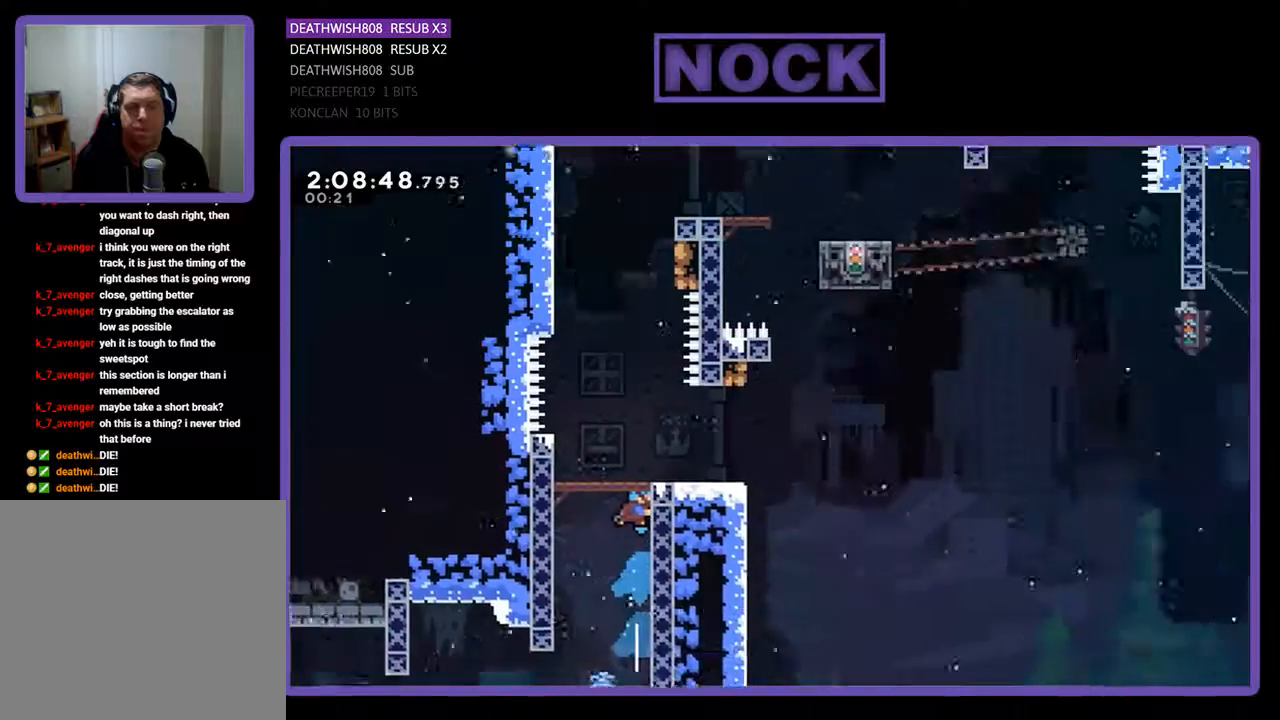
{"buttons": ["R2"], "events": [[333, "DPAD_RIGHT", "down"], [400, "DPAD_RIGHT", "up"], [400, "DPAD_UP", "up"]]}
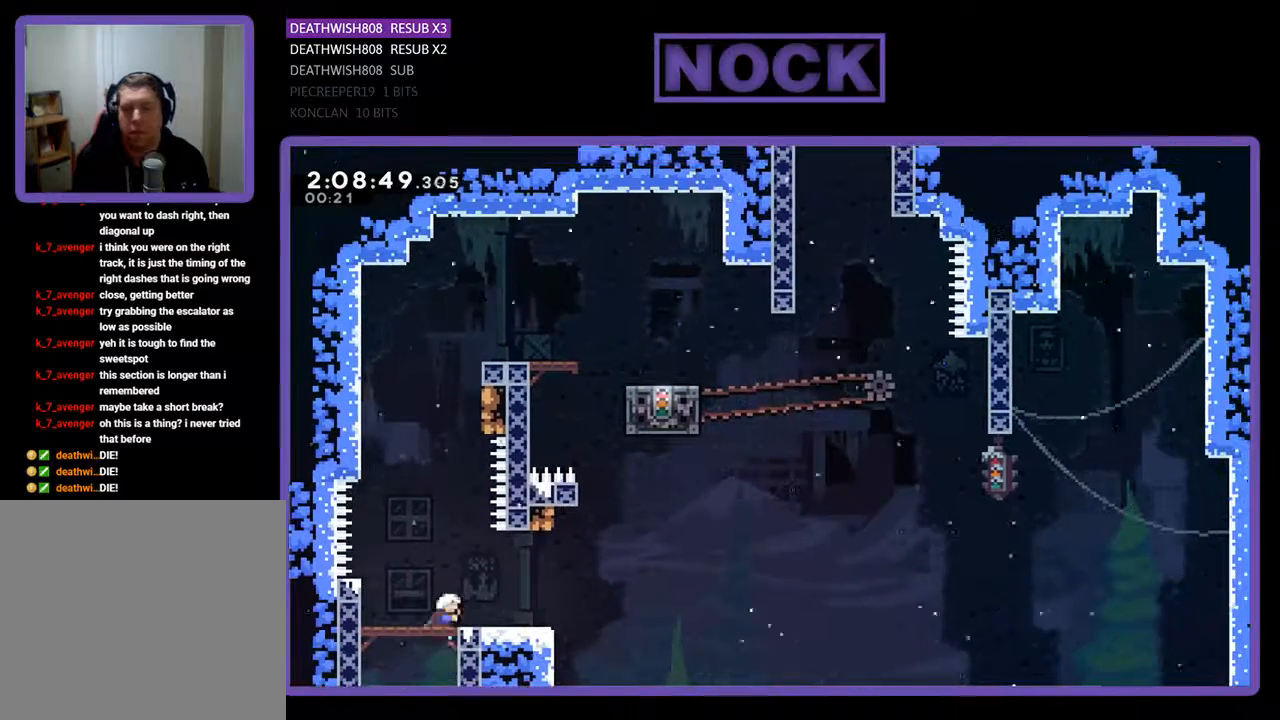
{"buttons": ["CROSS", "R2", "DPAD_UP"], "events": [[400, "DPAD_UP", "down"], [500, "CROSS", "down"]]}
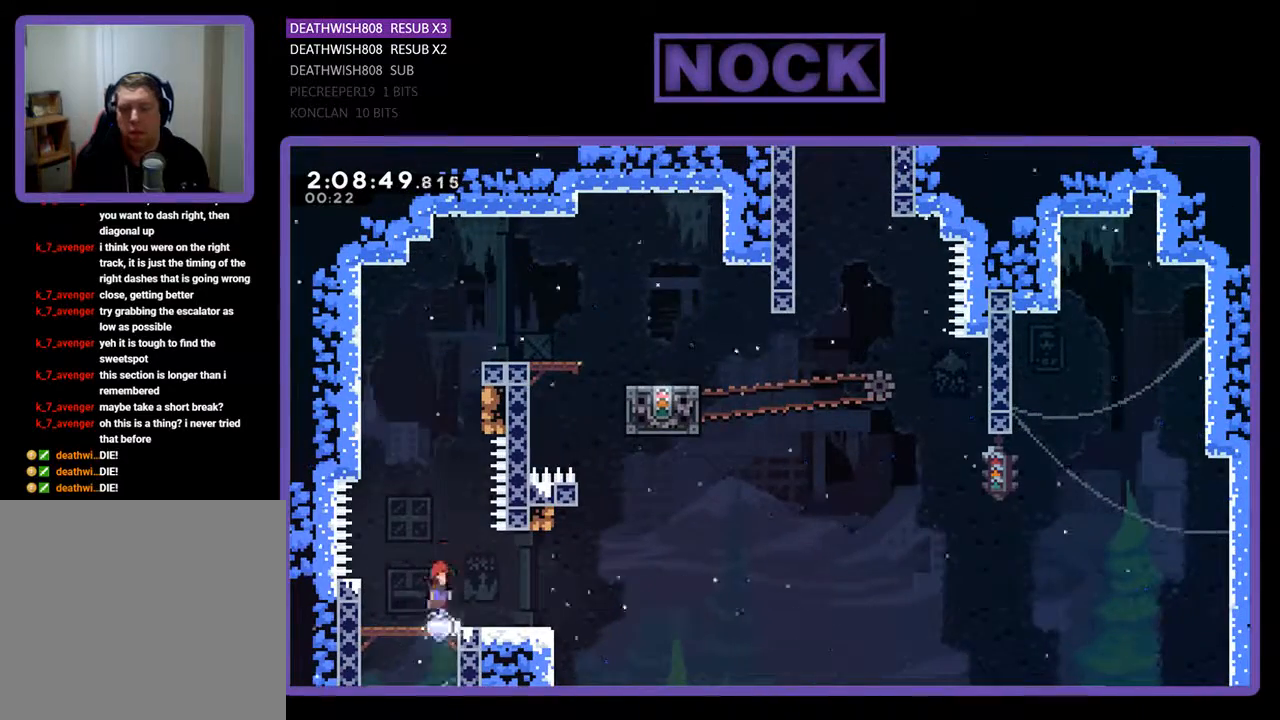
{"buttons": ["CIRCLE", "R2", "DPAD_UP", "DPAD_LEFT"], "events": [[233, "CROSS", "up"], [300, "CIRCLE", "down"], [500, "DPAD_LEFT", "down"]]}
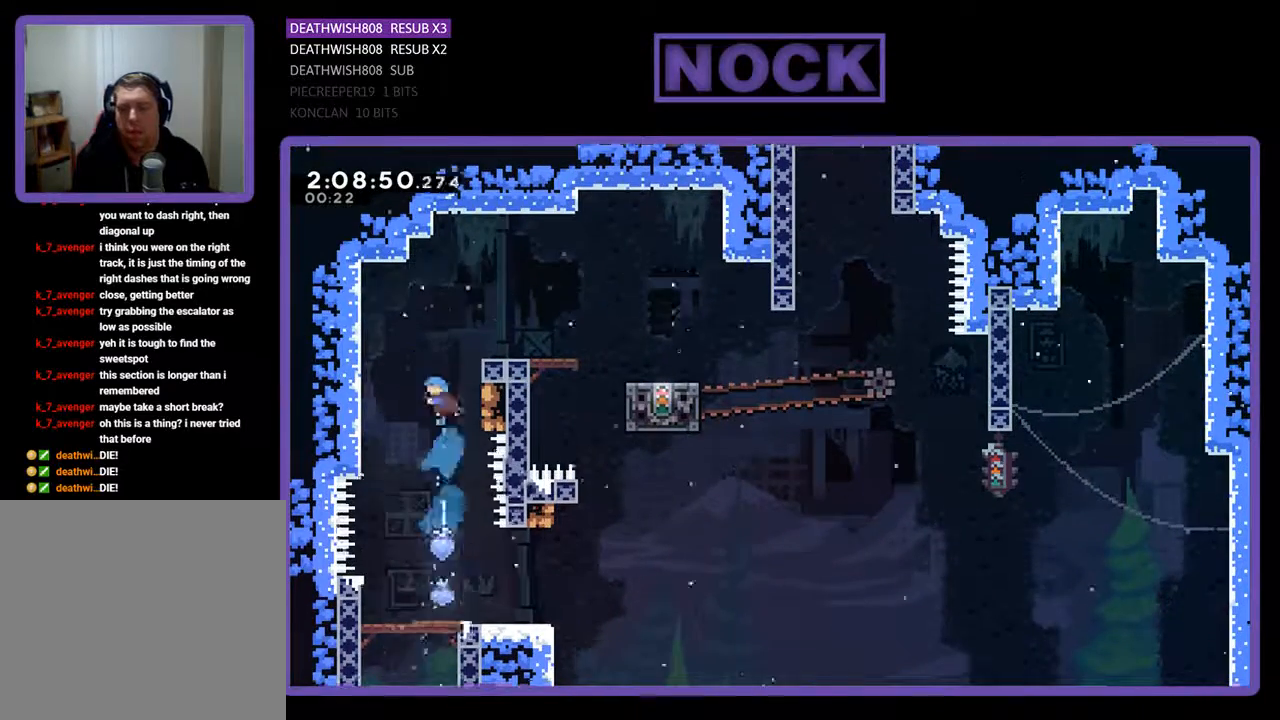
{"buttons": ["R2"], "events": [[267, "CIRCLE", "up"], [400, "DPAD_LEFT", "up"], [433, "DPAD_UP", "up"]]}
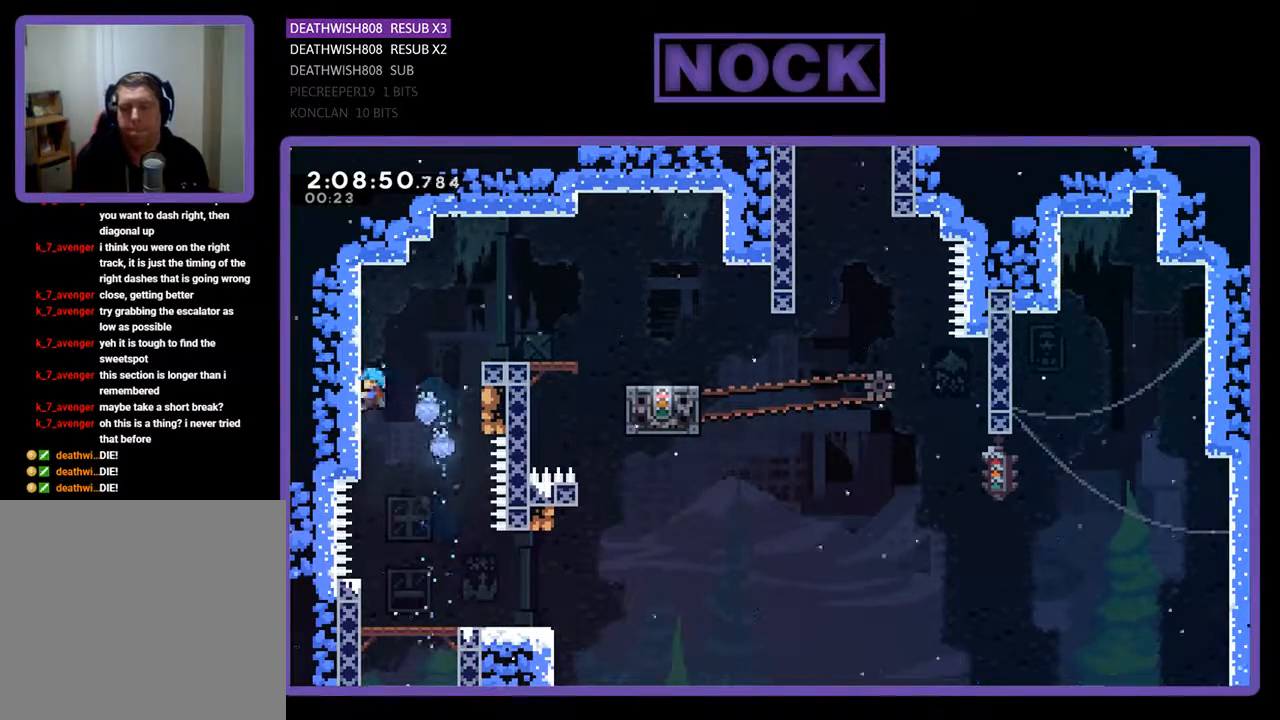
{"buttons": ["CROSS", "R2", "DPAD_RIGHT"], "events": [[33, "DPAD_RIGHT", "down"], [67, "CROSS", "down"]]}
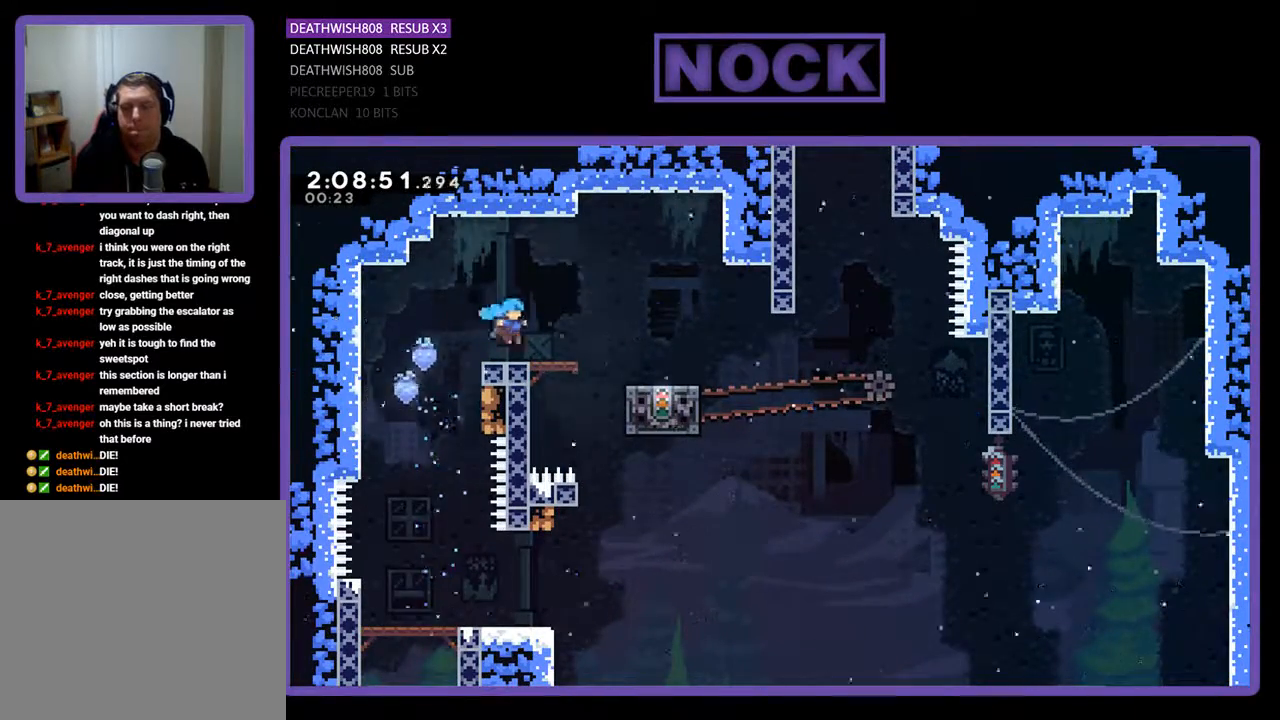
{"buttons": ["R2", "DPAD_RIGHT"], "events": [[33, "CROSS", "up"], [133, "CROSS", "down"], [267, "CROSS", "up"]]}